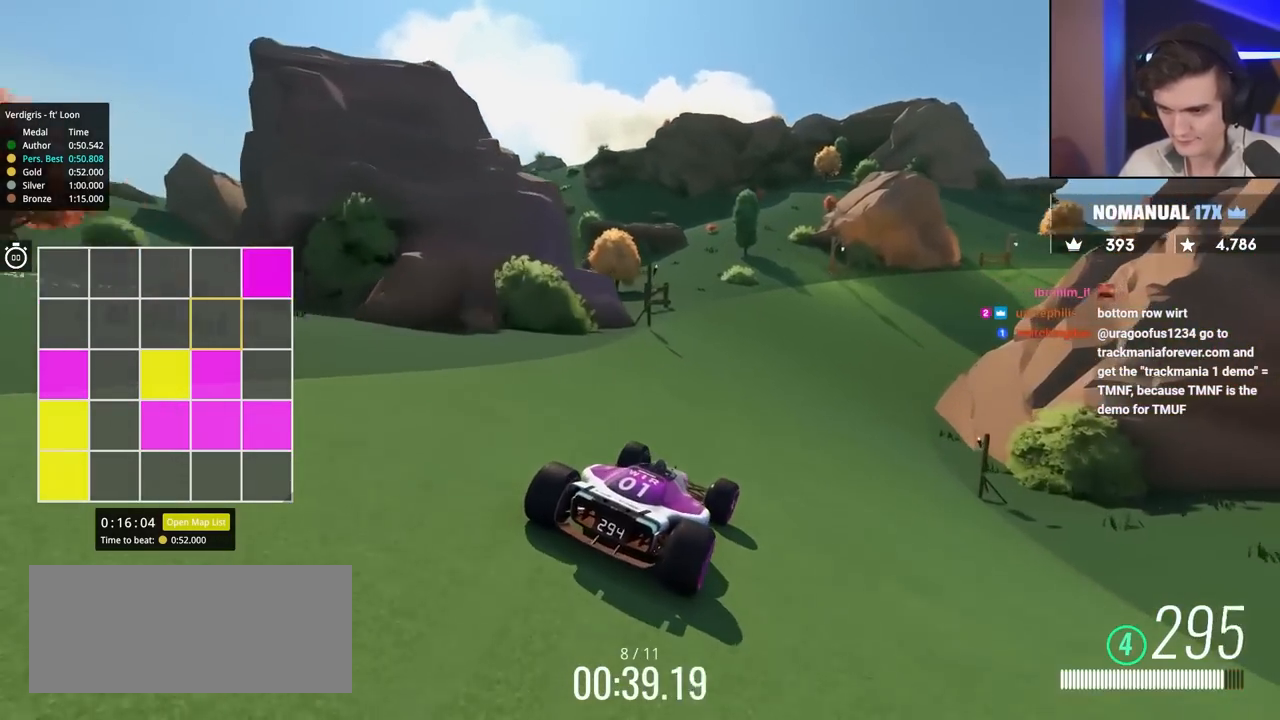
Gameplay with keyboard; each line is a JSON object with the keys held at the frame after it. "events" lists presses ("down") and releases ("up") of "brake", "down", "left", "right" and "up" between this image and that frame as [ms after this image, input, new state], when the widget could be followed in between. No other keys are recorded. Mouse input is not recorded. Key names are as the overlay labels them; some are game actions (e.g. jump) rather than physical keys.
{"keys": ["right", "up"], "events": []}
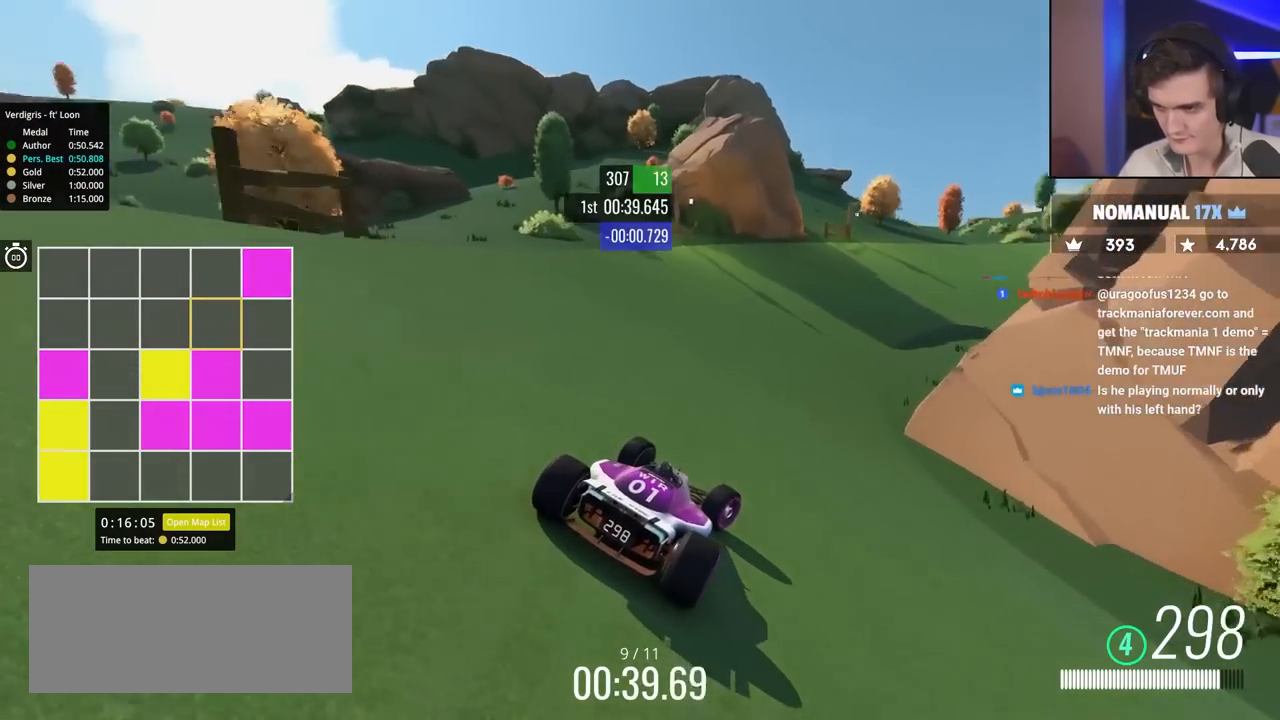
{"keys": ["right", "up"], "events": [[67, "right", "up"], [300, "right", "down"]]}
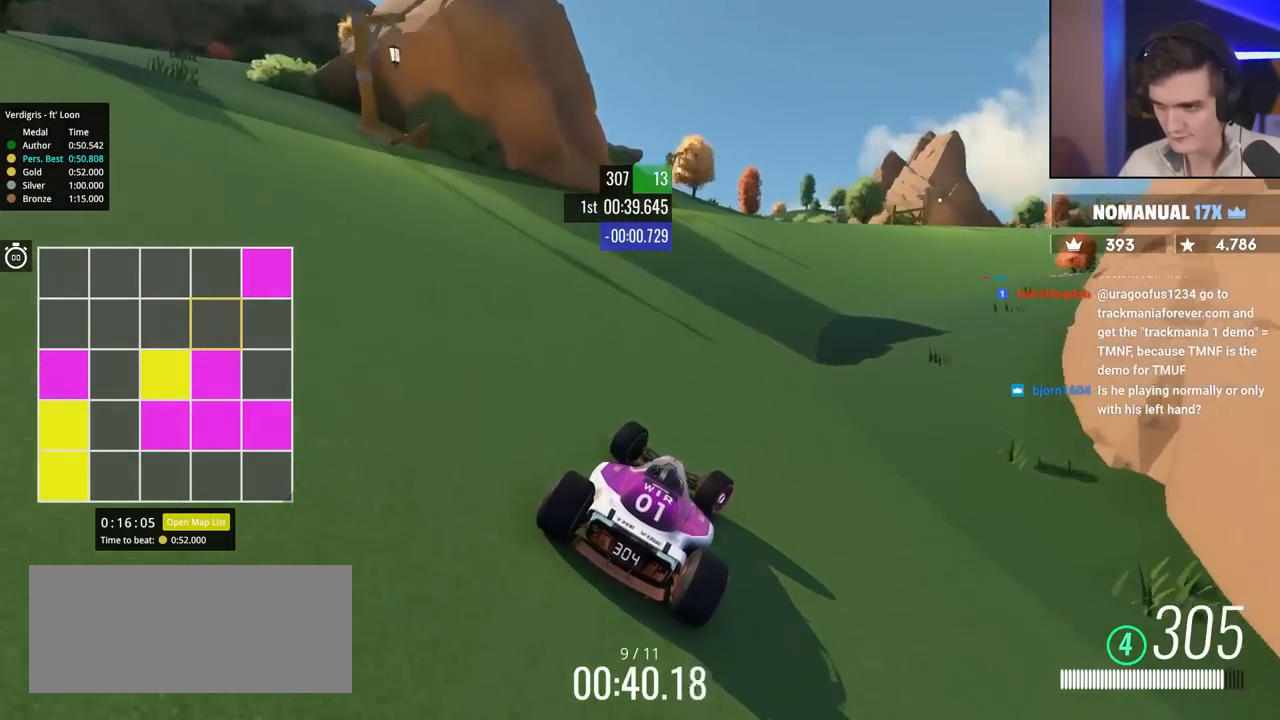
{"keys": ["right", "up"], "events": [[83, "right", "up"], [267, "right", "down"]]}
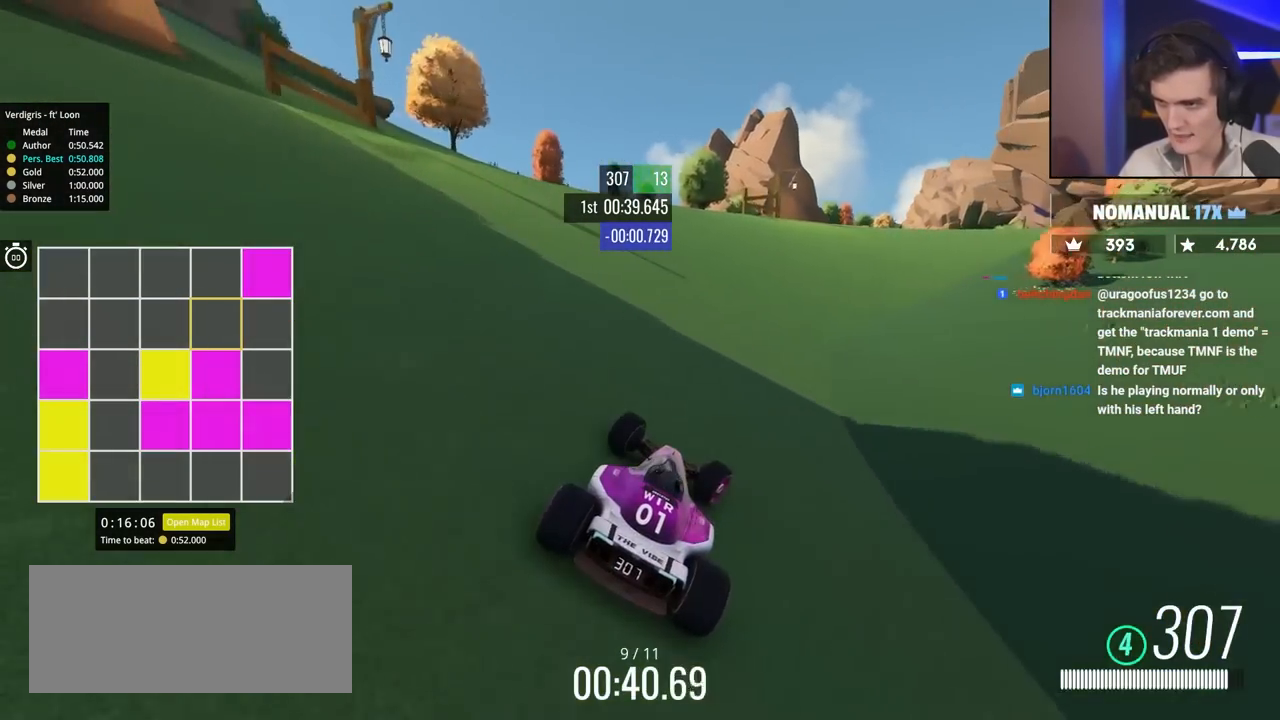
{"keys": ["right", "up"], "events": [[133, "right", "up"], [183, "right", "down"], [383, "up", "up"], [467, "up", "down"]]}
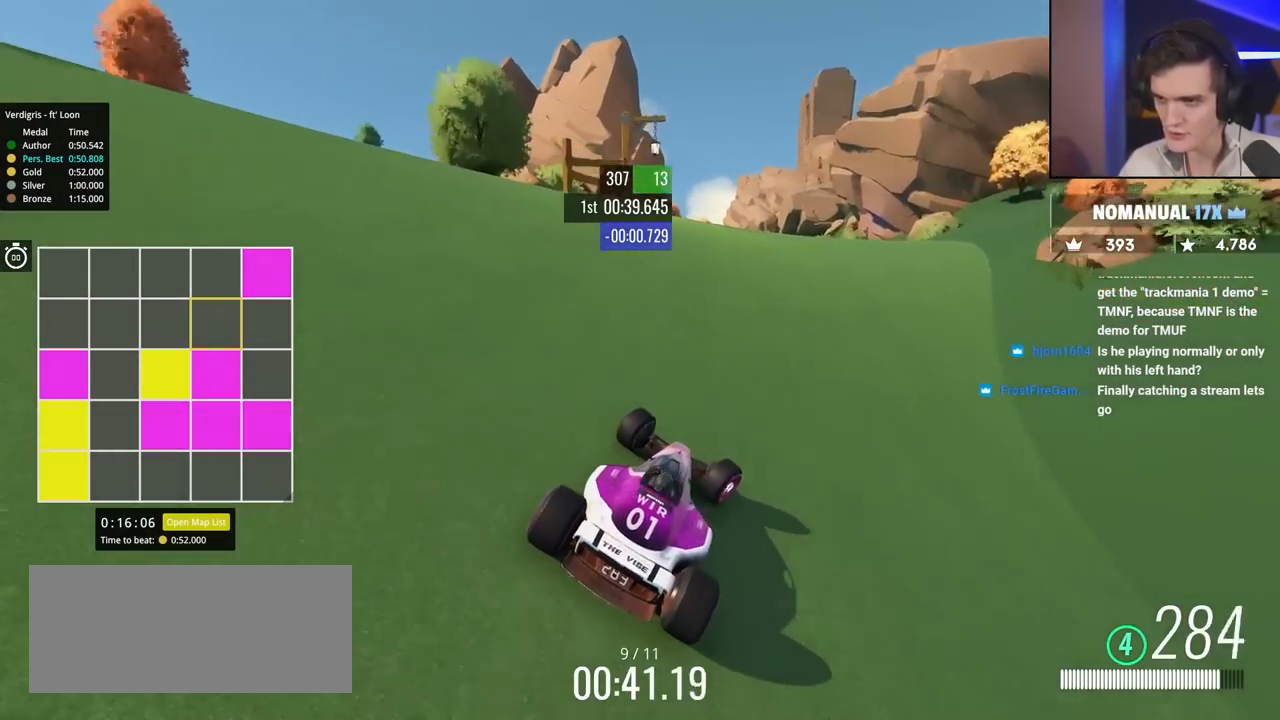
{"keys": ["left", "up"], "events": [[200, "right", "up"], [250, "left", "down"]]}
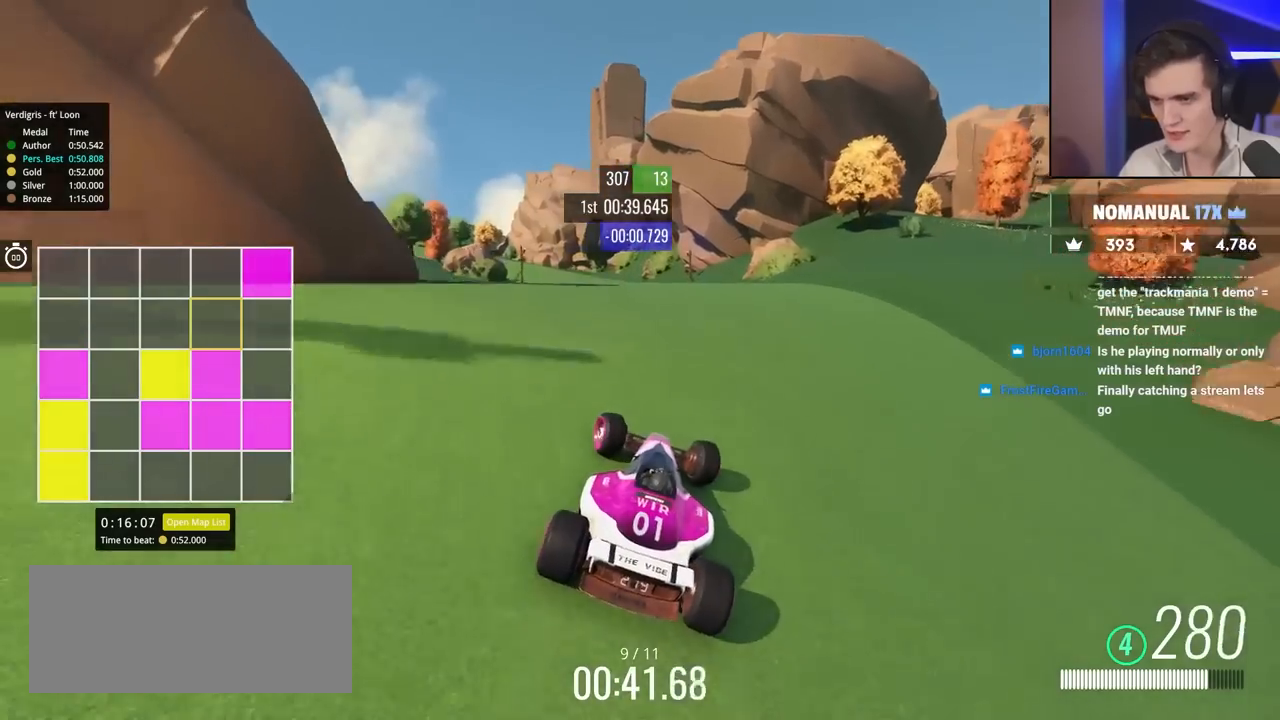
{"keys": ["up"], "events": [[400, "left", "up"]]}
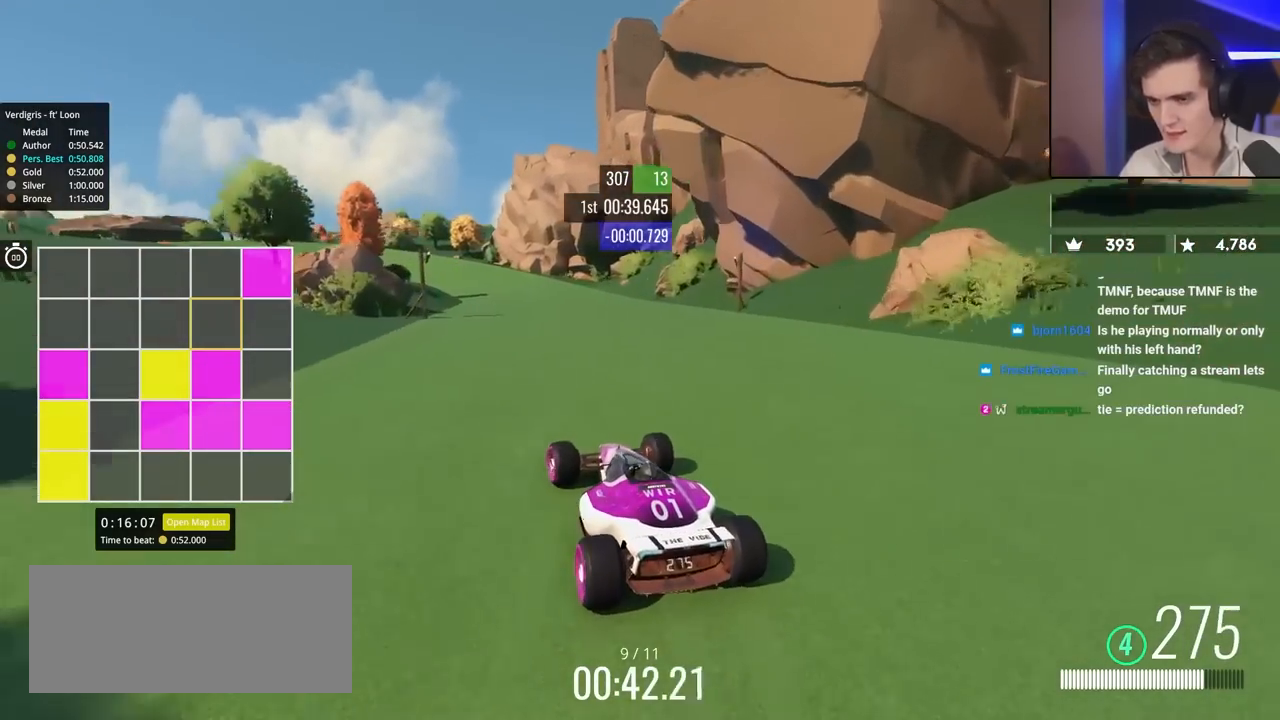
{"keys": ["left", "up"], "events": [[317, "left", "down"]]}
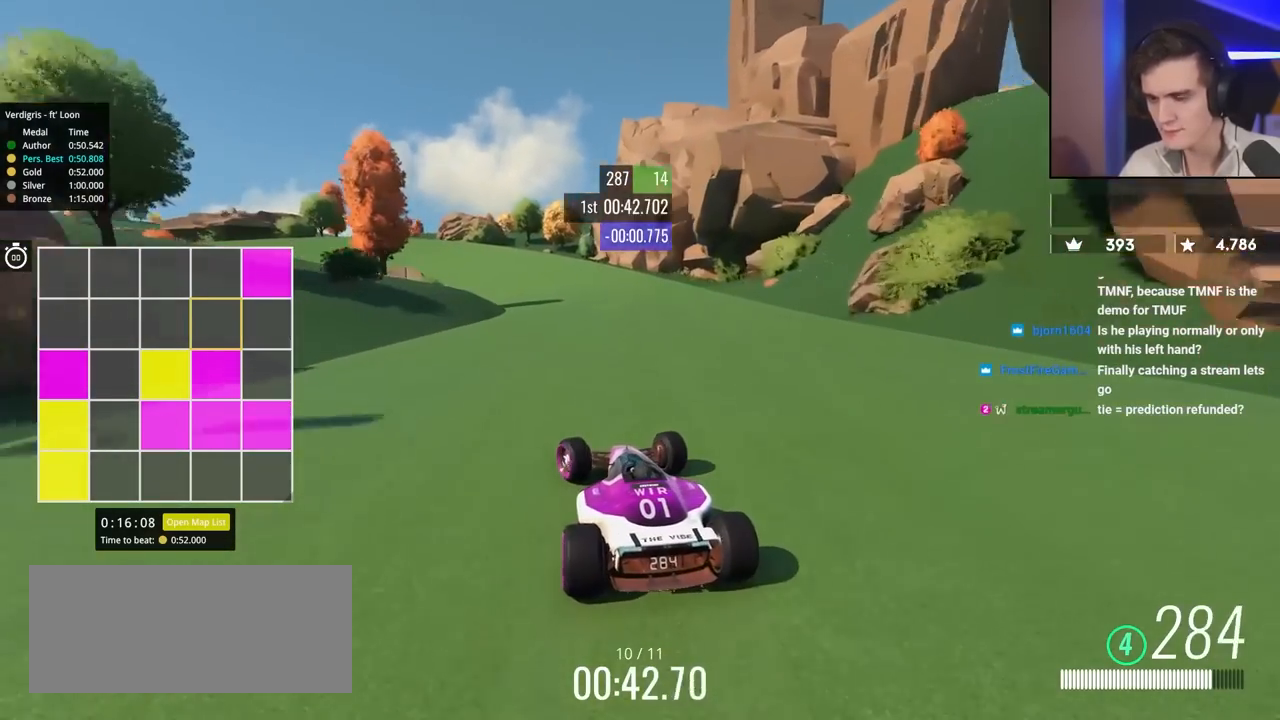
{"keys": ["left", "up"], "events": [[333, "left", "up"], [417, "left", "down"]]}
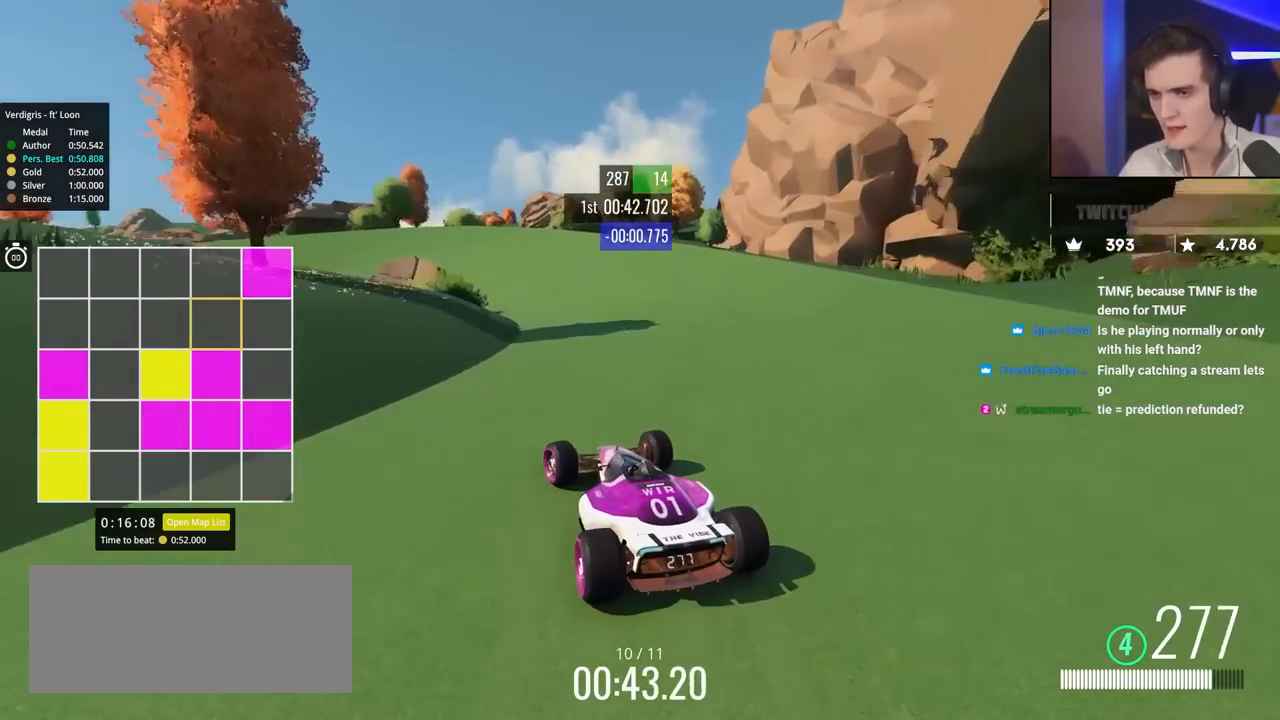
{"keys": ["left", "up"], "events": [[383, "left", "up"], [483, "left", "down"]]}
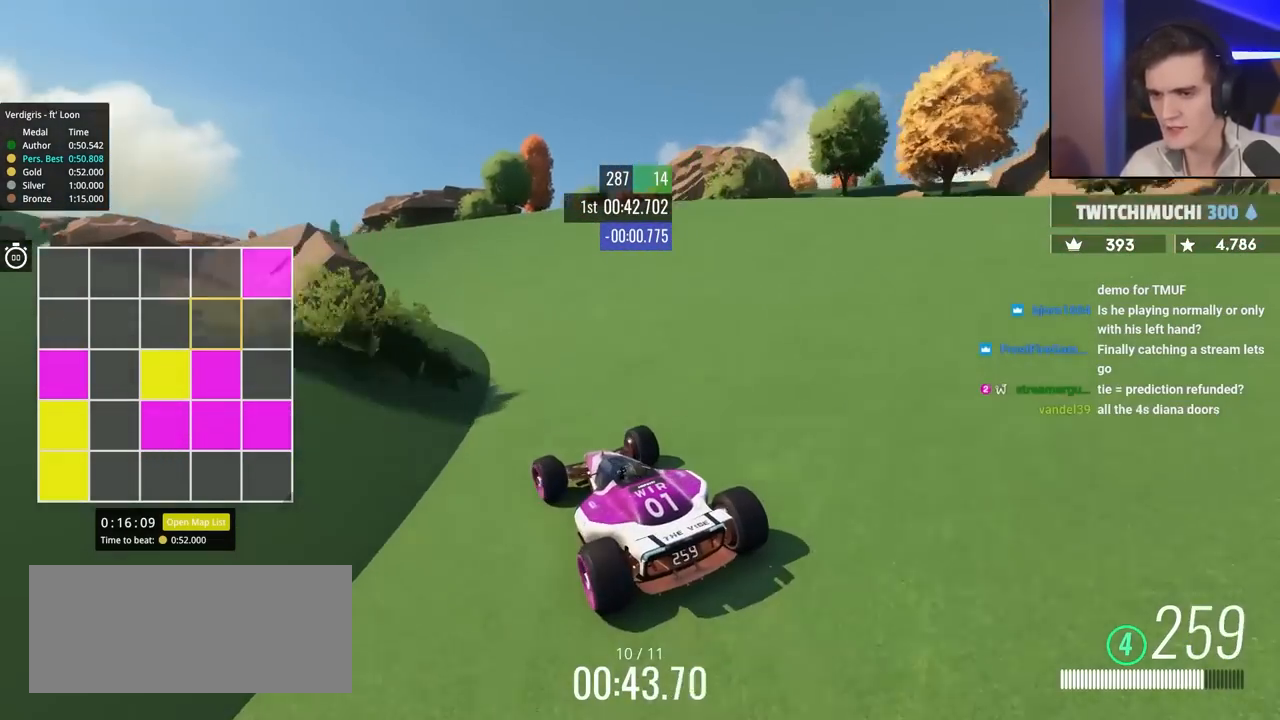
{"keys": ["up"], "events": [[450, "left", "up"]]}
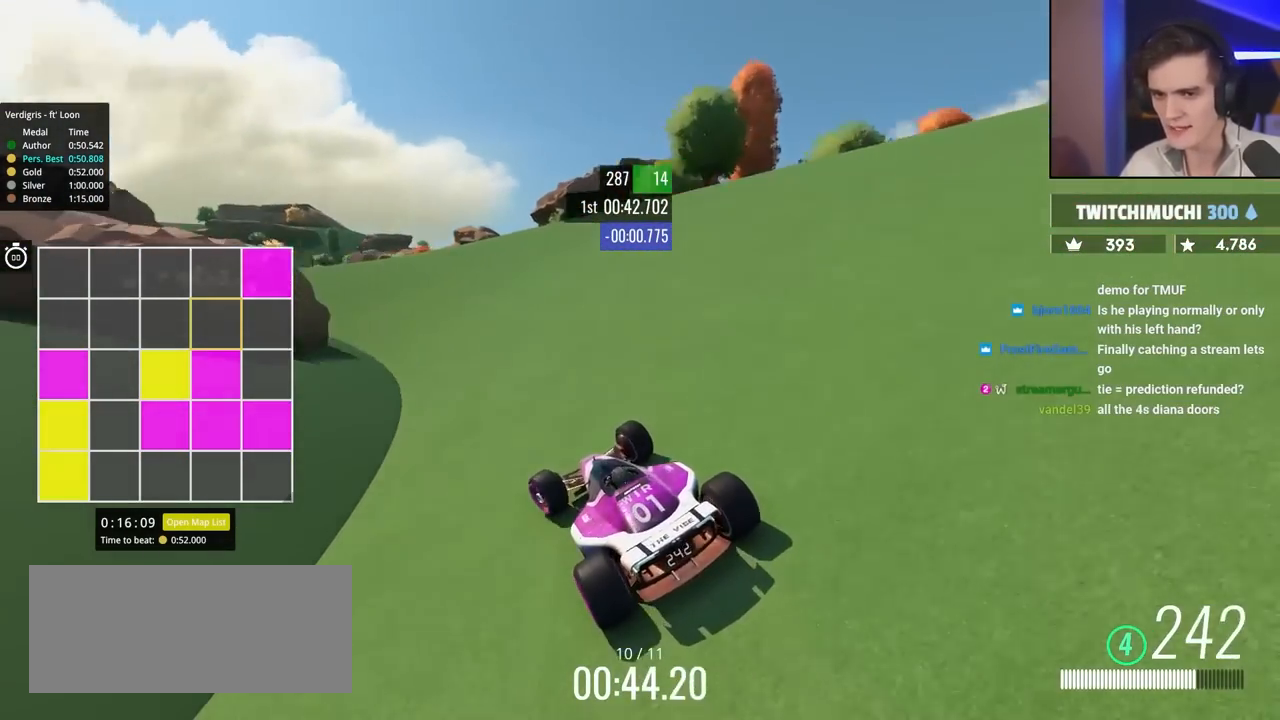
{"keys": ["up"], "events": [[183, "left", "down"], [283, "left", "up"]]}
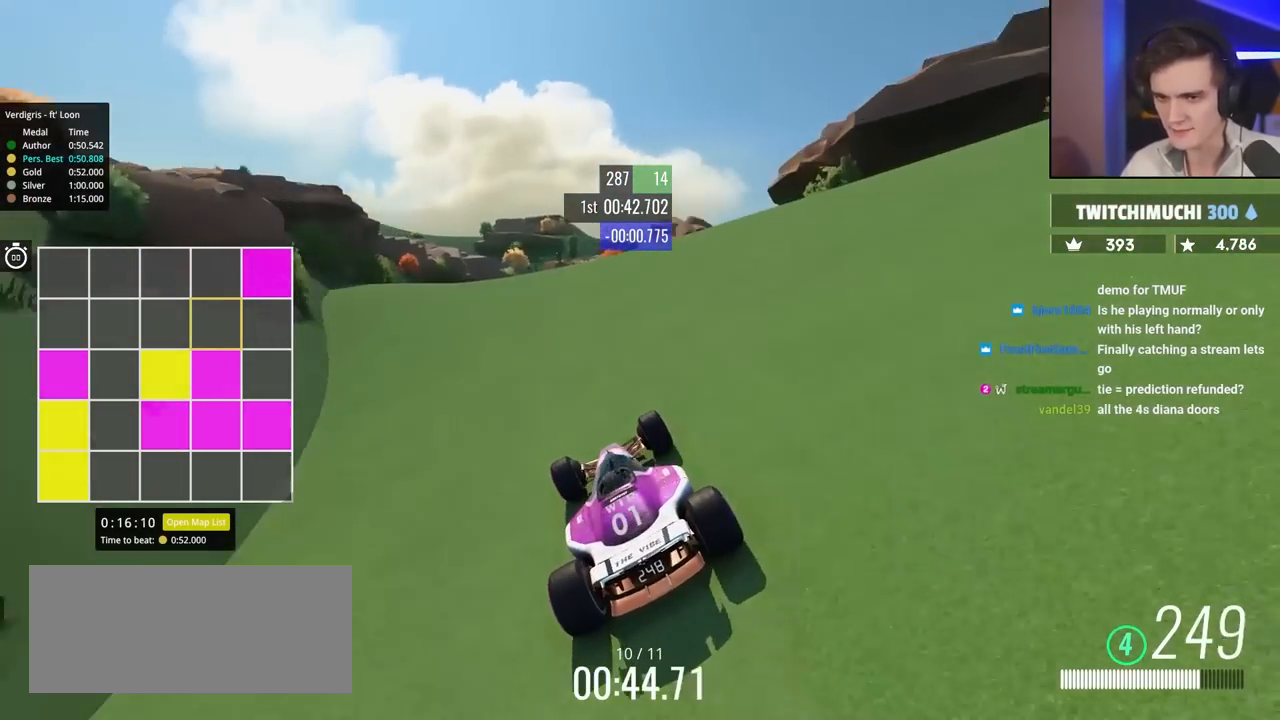
{"keys": ["right", "up"], "events": [[117, "left", "down"], [350, "left", "up"], [433, "right", "down"]]}
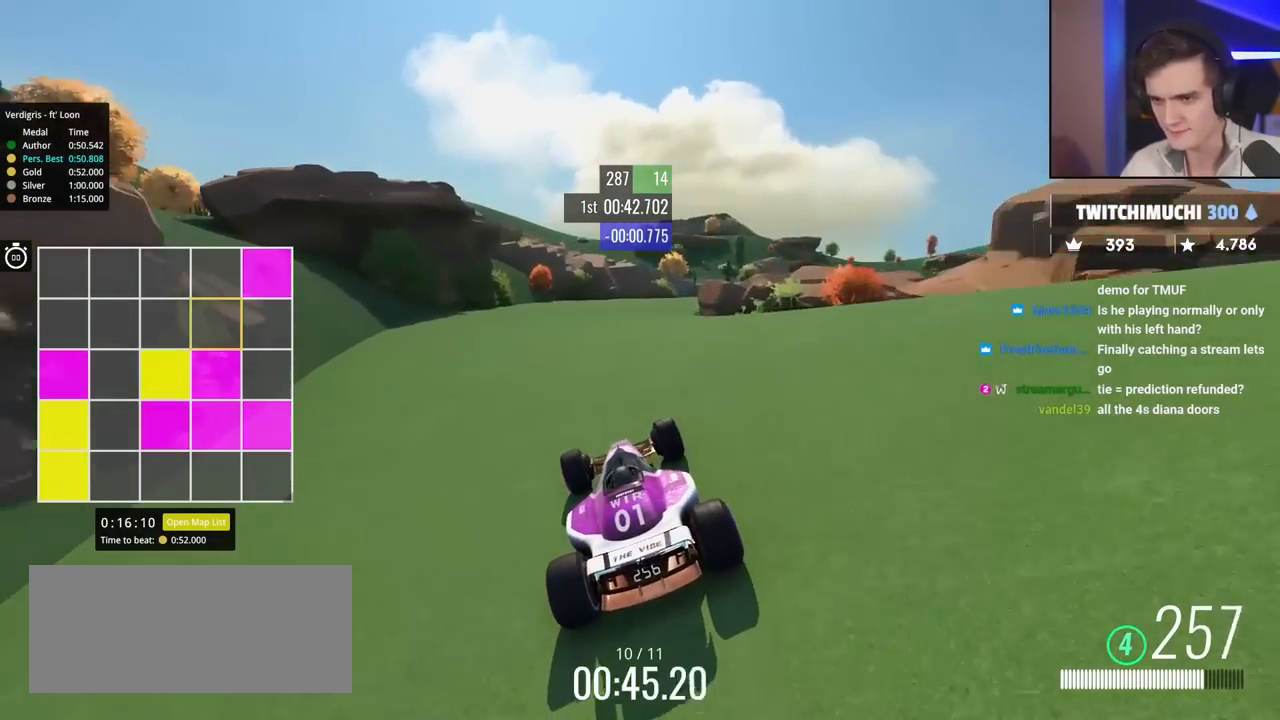
{"keys": ["right", "up"], "events": []}
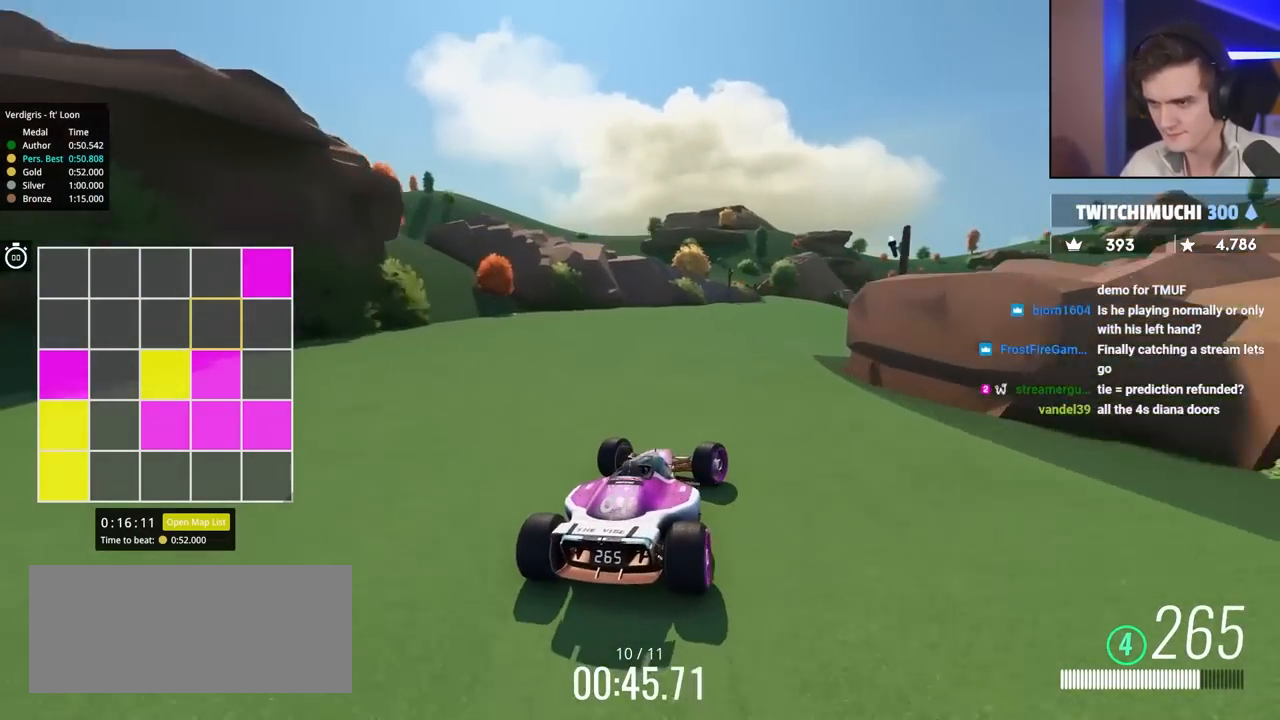
{"keys": ["up"], "events": [[433, "right", "up"]]}
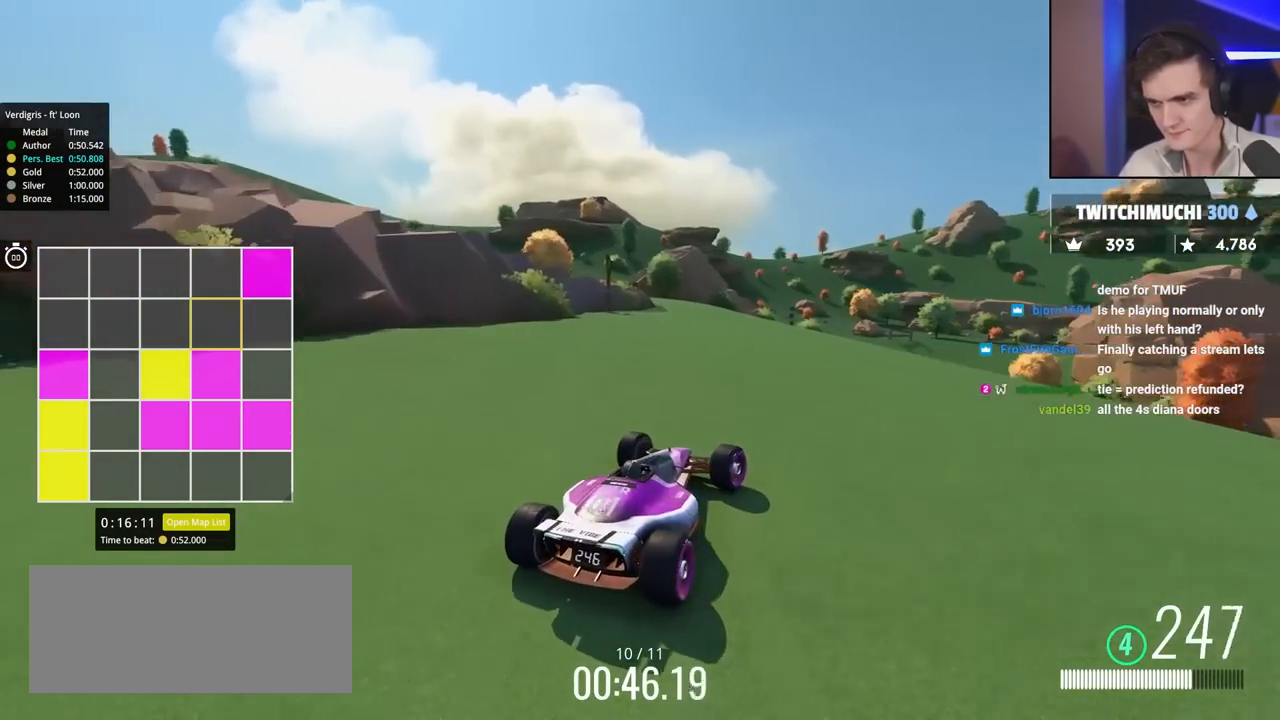
{"keys": ["right", "up"], "events": [[217, "left", "down"], [350, "left", "up"], [450, "right", "down"]]}
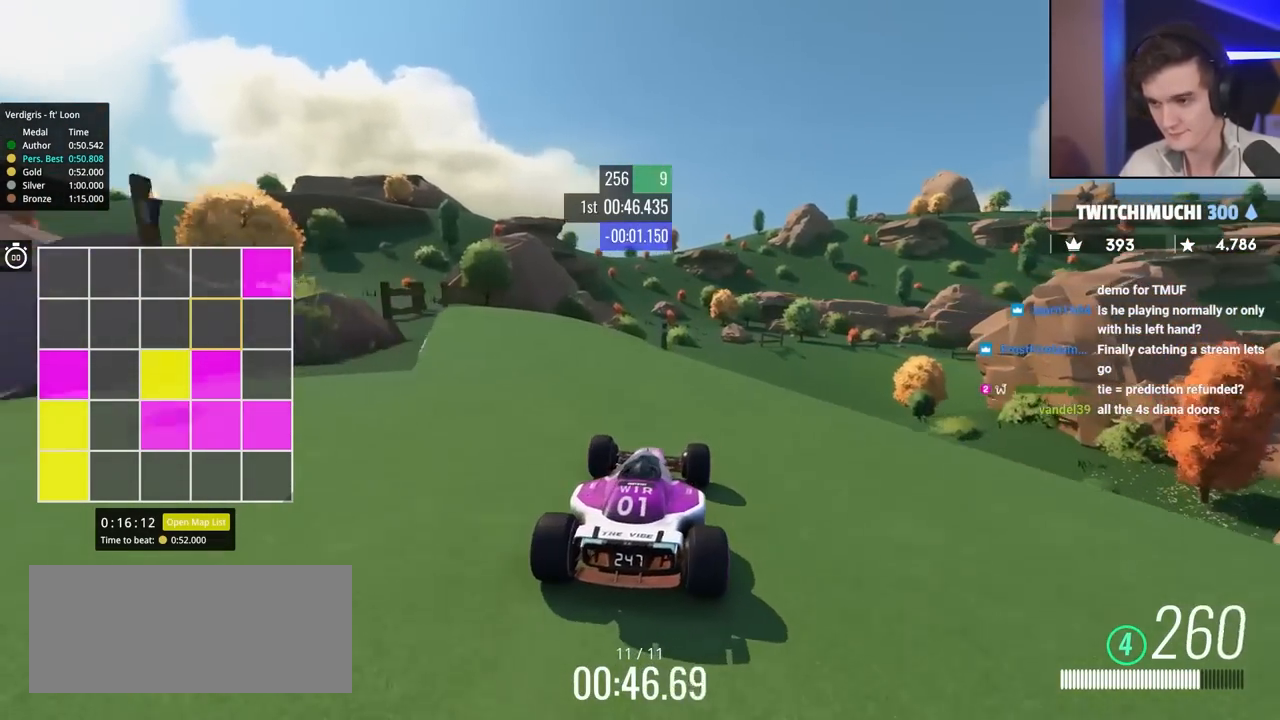
{"keys": ["right", "up"], "events": []}
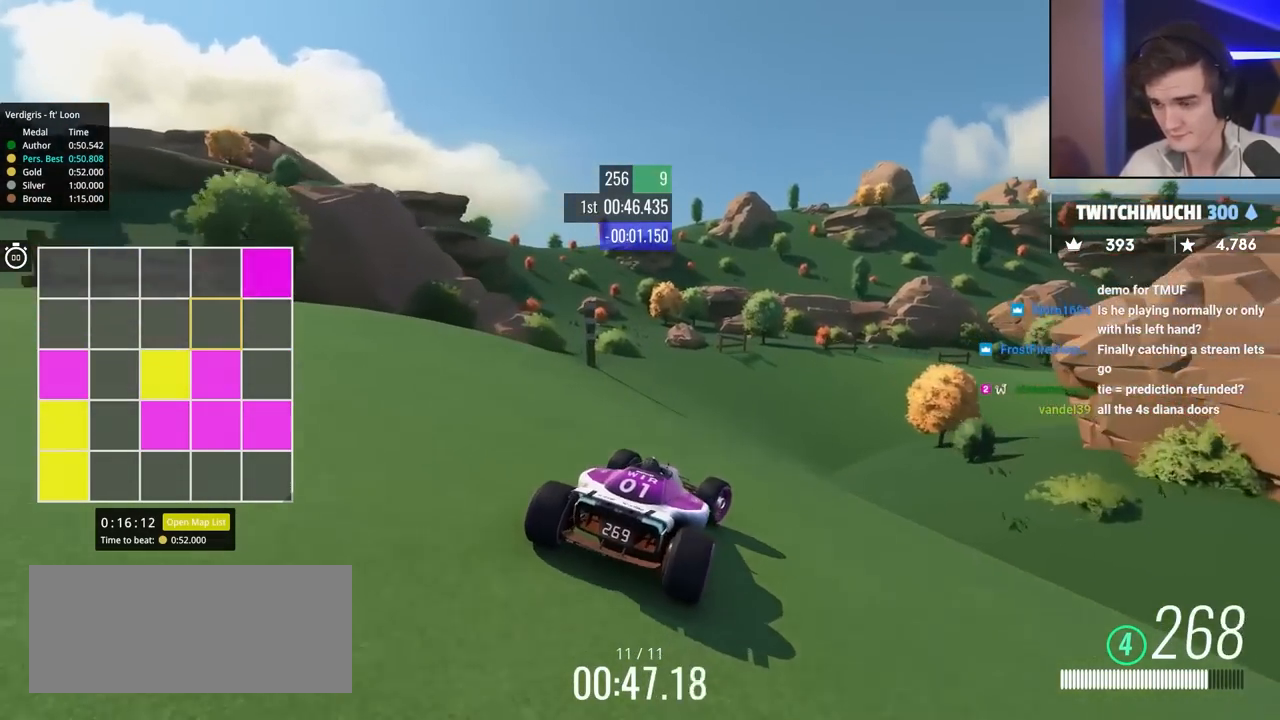
{"keys": ["right", "up"], "events": [[17, "right", "up"], [200, "right", "down"], [350, "right", "up"], [483, "right", "down"]]}
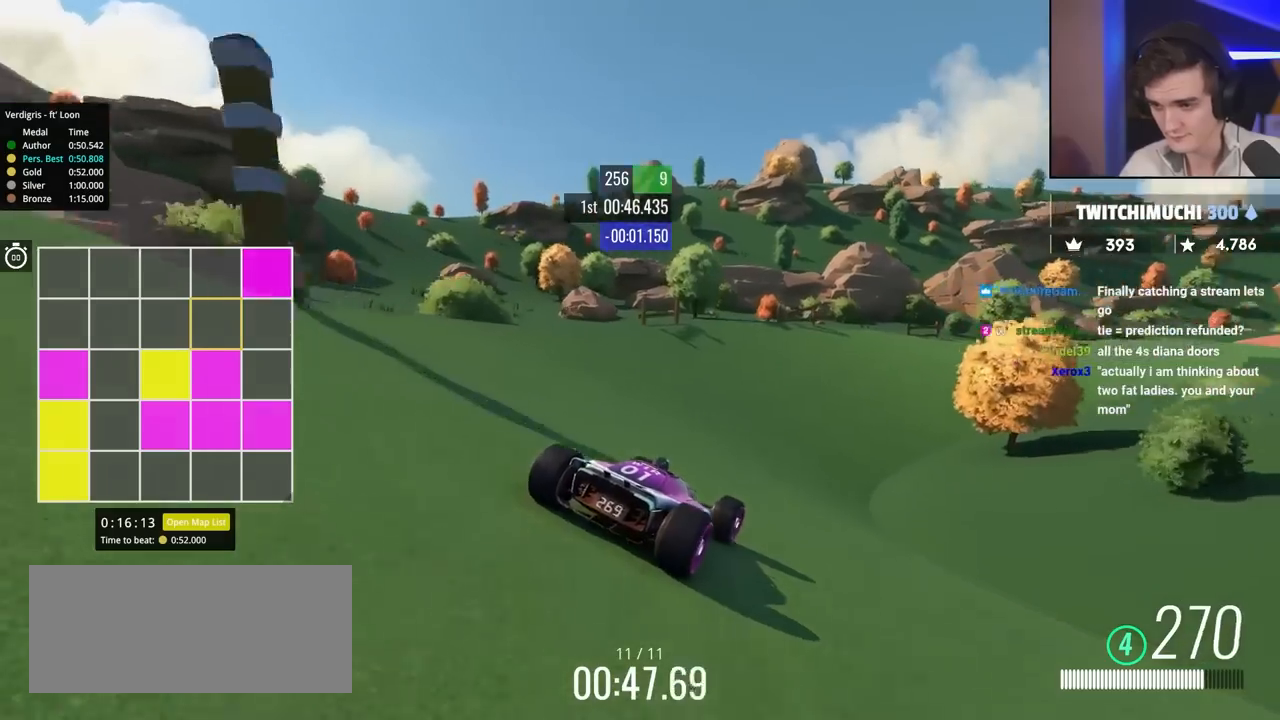
{"keys": ["right", "up"], "events": [[267, "right", "up"], [450, "right", "down"]]}
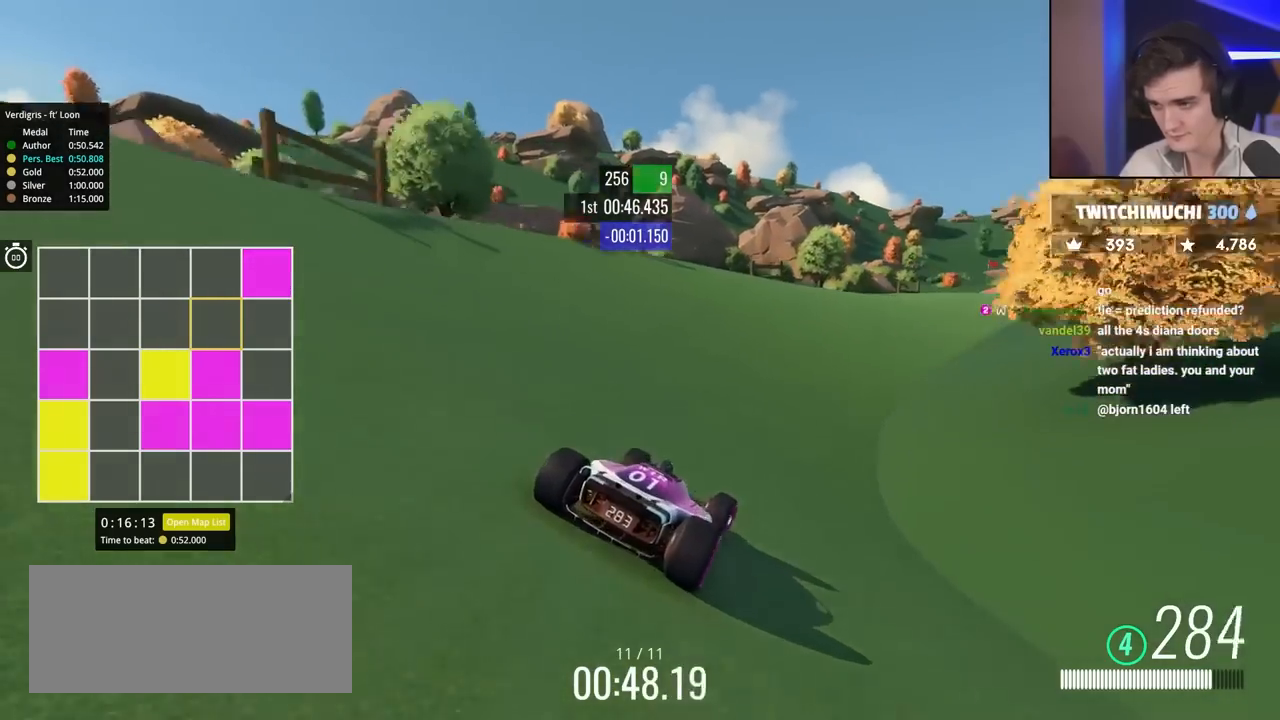
{"keys": ["right", "up"], "events": [[183, "right", "up"], [417, "right", "down"]]}
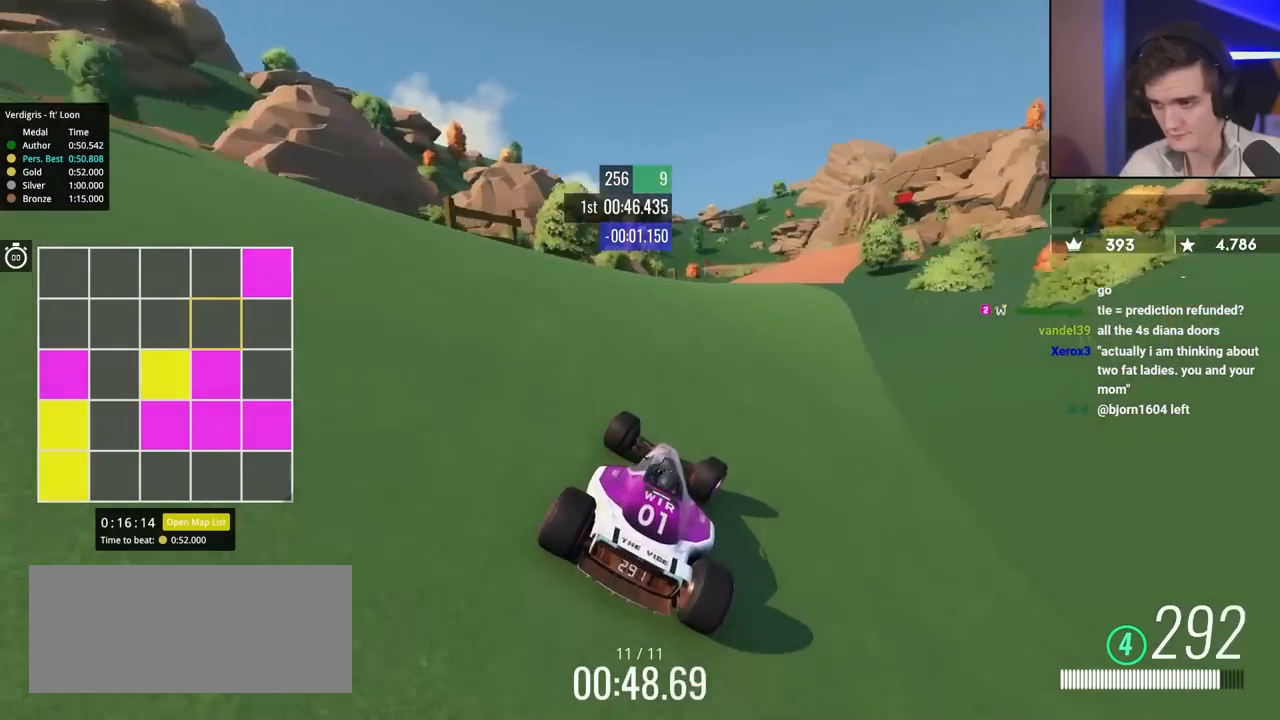
{"keys": ["up"], "events": [[67, "right", "up"], [300, "right", "down"], [483, "right", "up"]]}
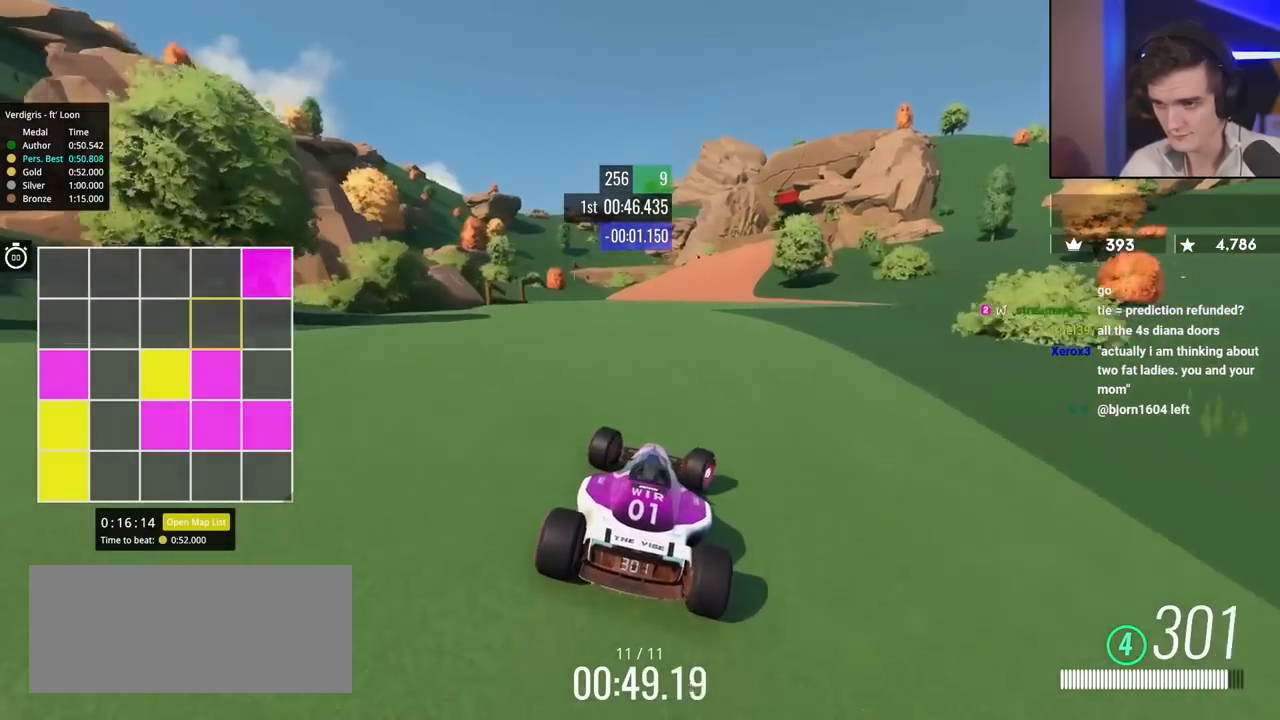
{"keys": ["up"], "events": [[317, "right", "down"], [450, "right", "up"]]}
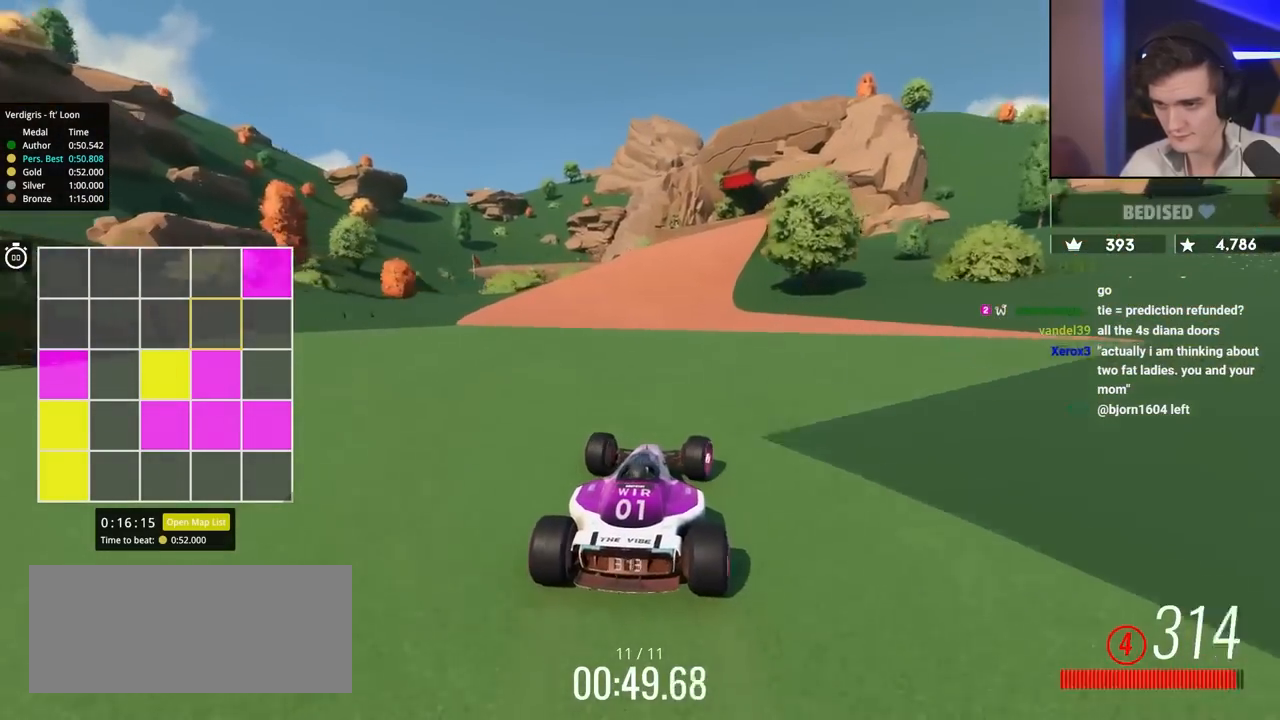
{"keys": ["up"], "events": [[83, "right", "down"], [183, "right", "up"]]}
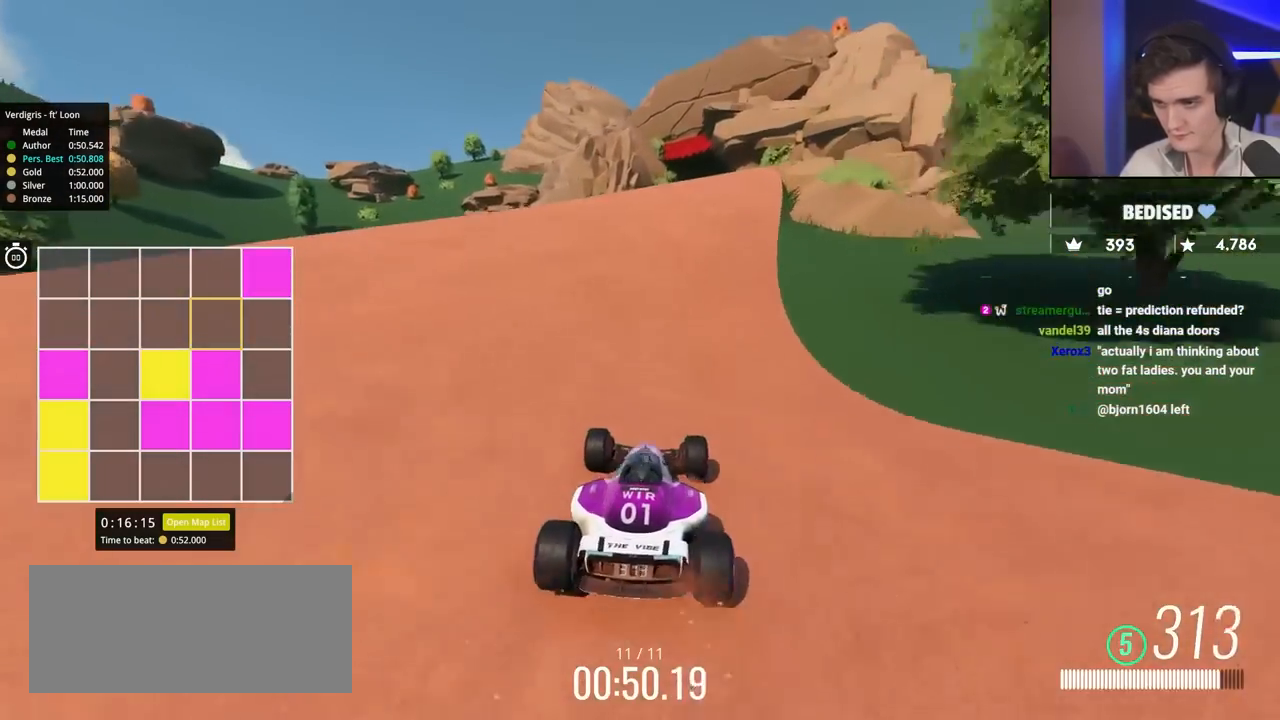
{"keys": ["brake", "left", "up"], "events": [[117, "right", "down"], [133, "right", "up"], [417, "left", "down"], [467, "brake", "down"]]}
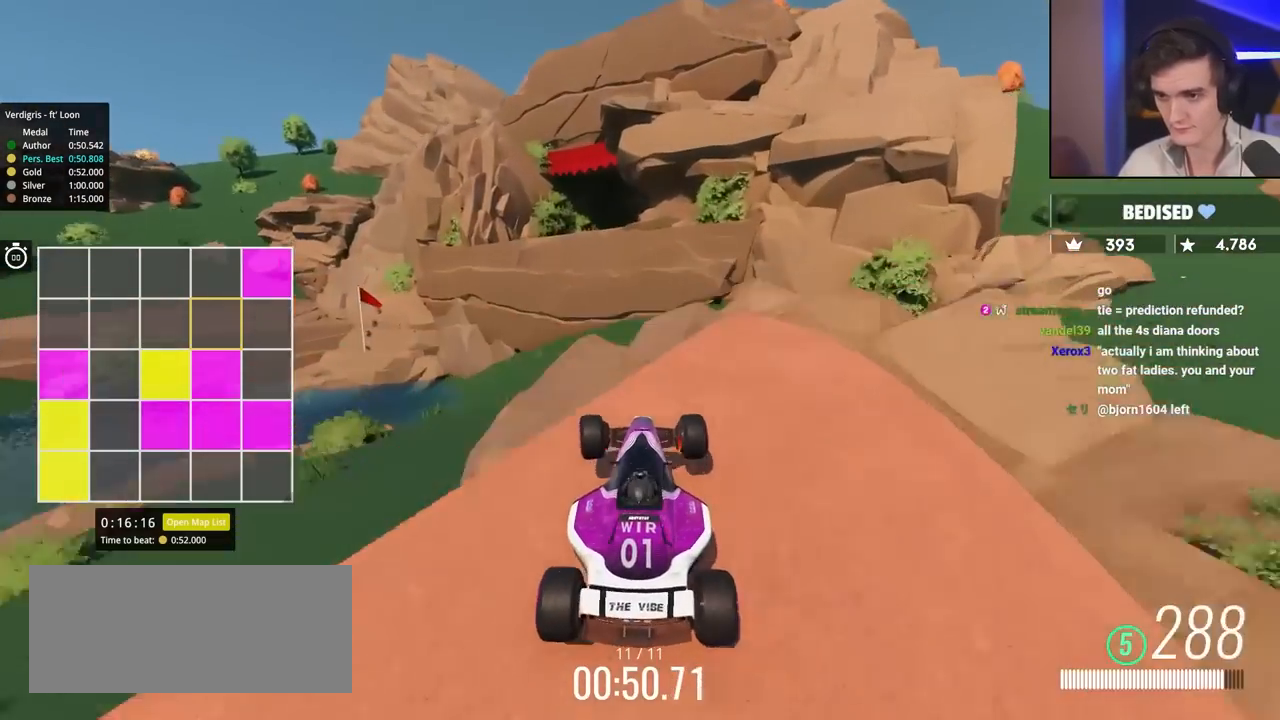
{"keys": ["brake", "left", "up"], "events": [[67, "brake", "up"], [483, "brake", "down"]]}
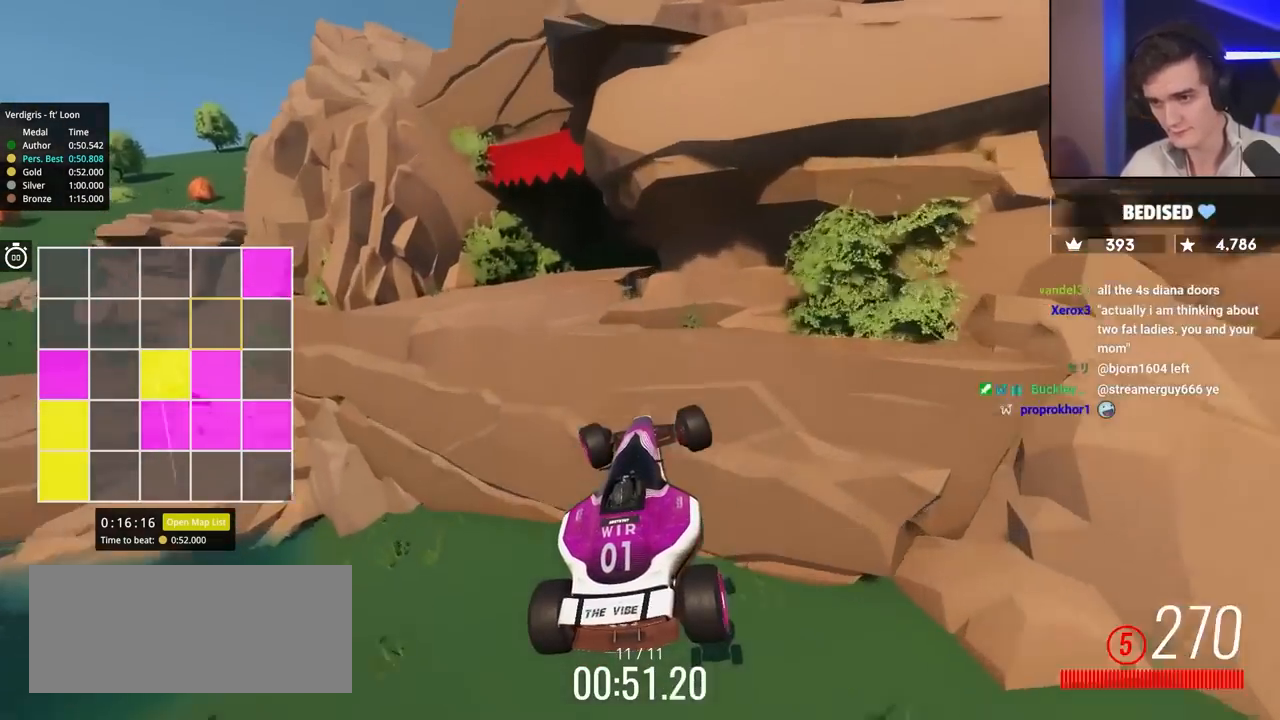
{"keys": ["brake", "left", "up"], "events": []}
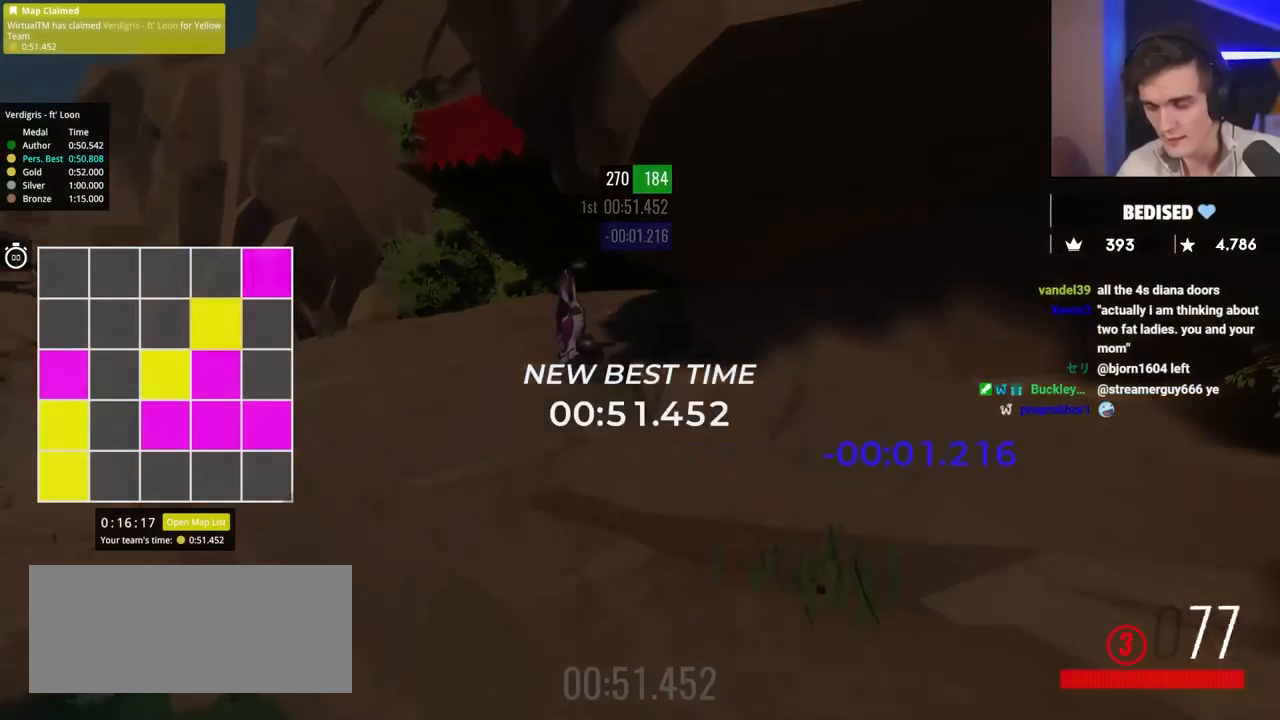
{"keys": [], "events": [[50, "brake", "up"], [100, "left", "up"], [100, "up", "up"]]}